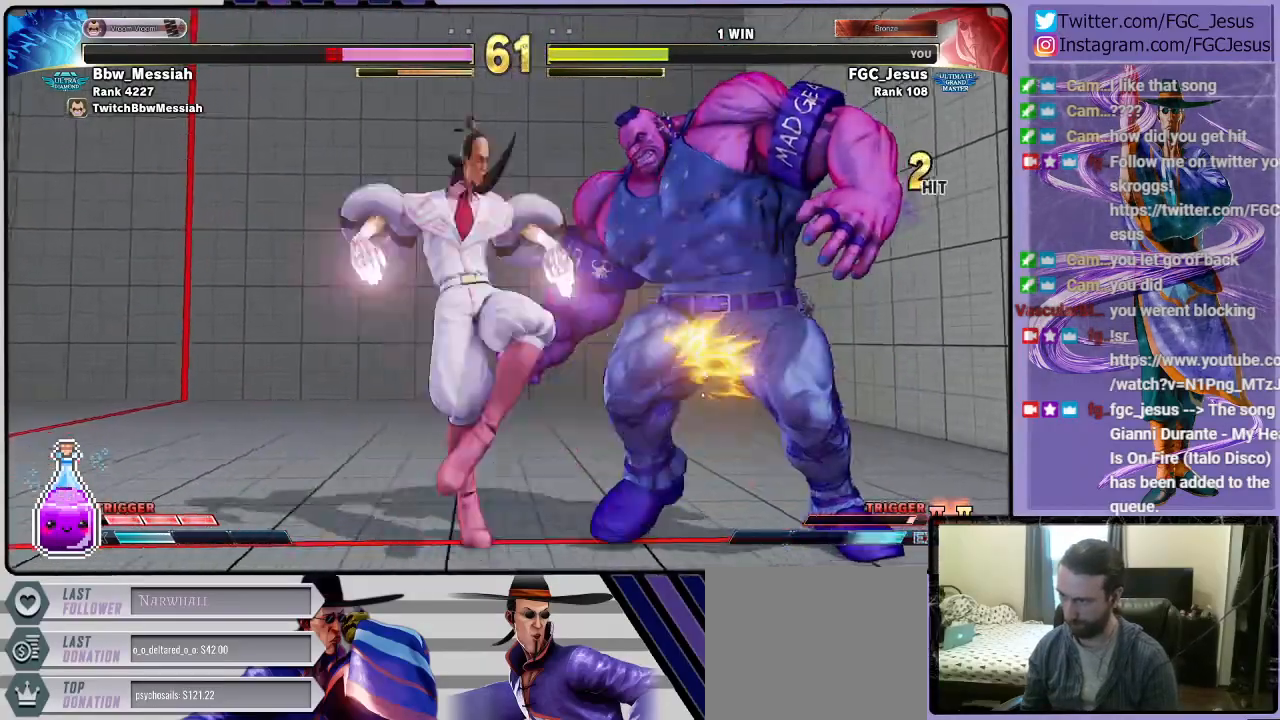
Gameplay with a controller (PlayStation layout); each line is a JSON object with the inputs held at the frame after it. "events" lists button and stick changes between this image and that frame as [ms after this image, input, new state], when the widget could be followed in between.
{"buttons": ["DPAD_DOWN", "DPAD_LEFT"], "left_stick": "center", "right_stick": "center", "events": []}
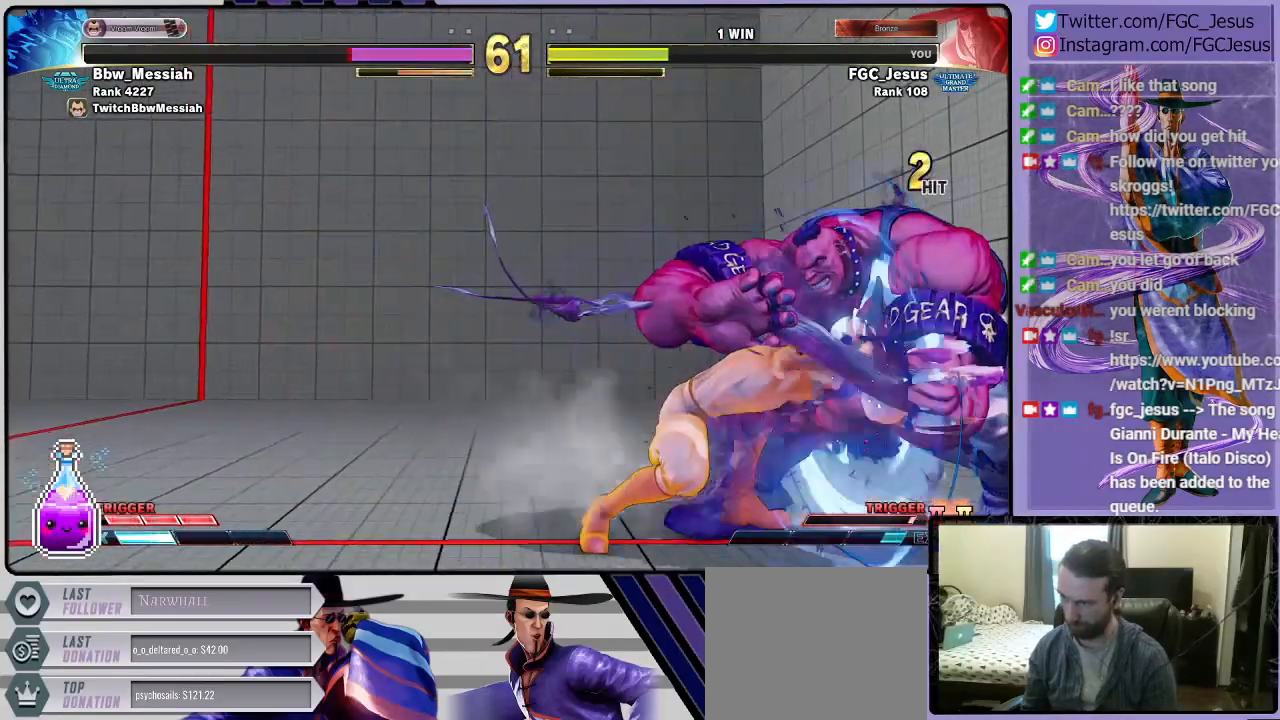
{"buttons": ["DPAD_LEFT"], "left_stick": "center", "right_stick": "center", "events": [[66, "DPAD_DOWN", "up"], [367, "SQUARE", "down"], [500, "SQUARE", "up"]]}
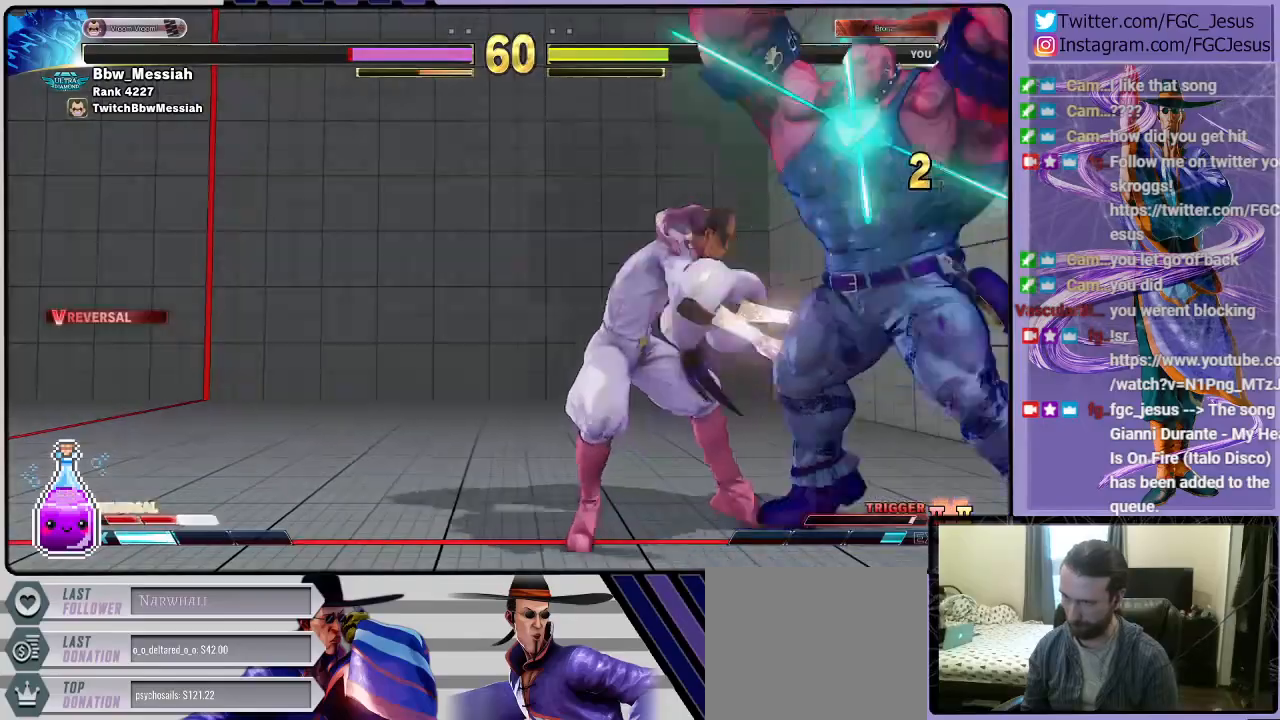
{"buttons": ["DPAD_LEFT"], "left_stick": "center", "right_stick": "center", "events": []}
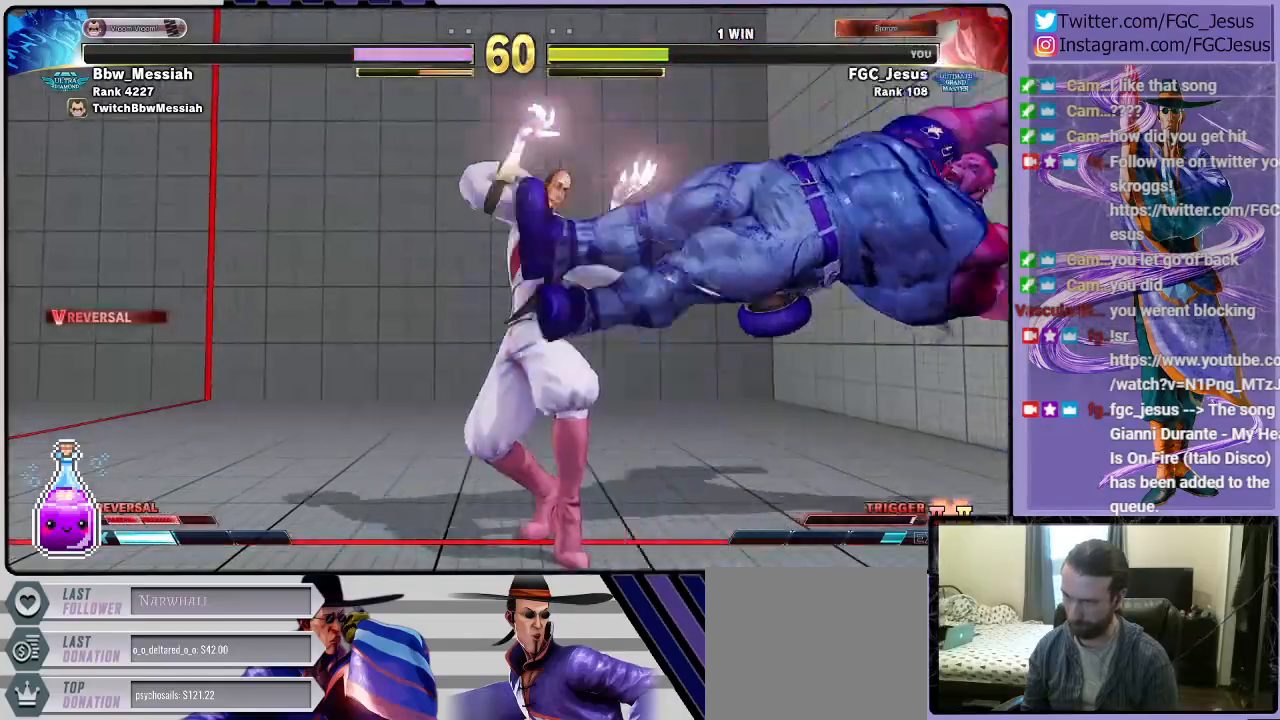
{"buttons": ["DPAD_RIGHT"], "left_stick": "center", "right_stick": "center", "events": [[400, "TRIANGLE", "down"], [500, "DPAD_LEFT", "up"], [500, "DPAD_RIGHT", "down"], [500, "TRIANGLE", "up"]]}
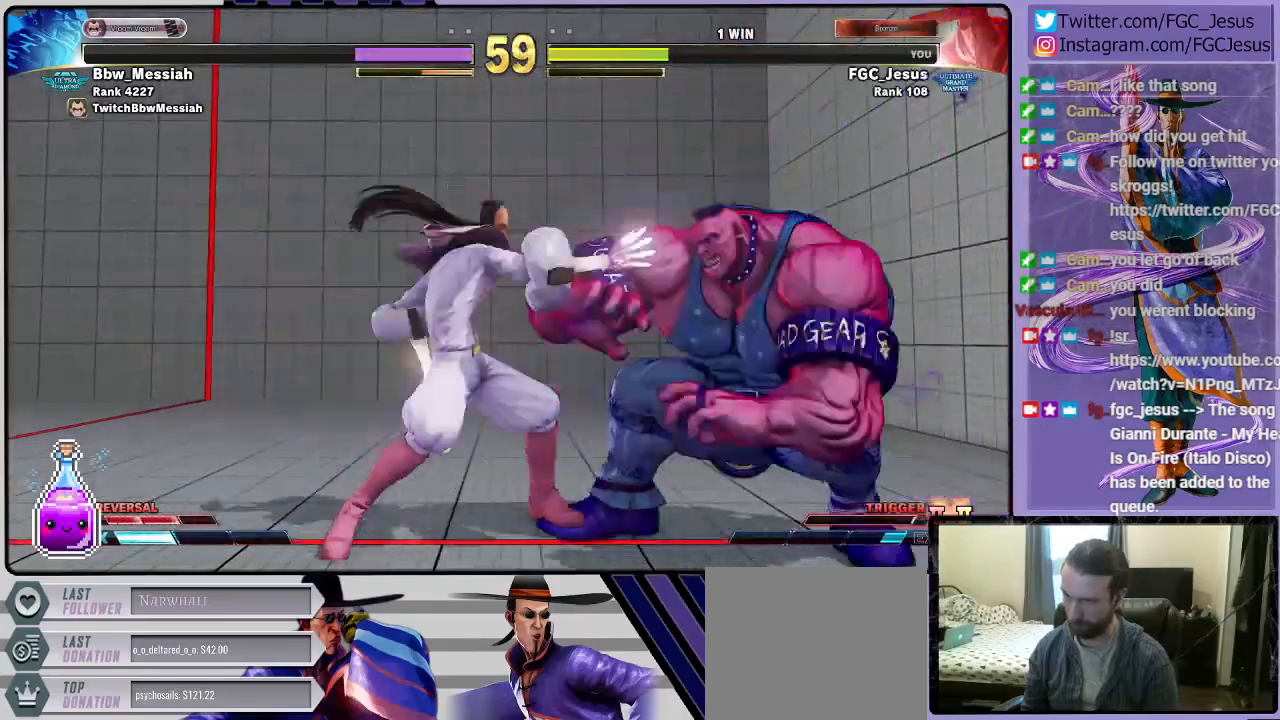
{"buttons": ["DPAD_DOWN", "DPAD_LEFT"], "left_stick": "center", "right_stick": "center", "events": [[67, "CIRCLE", "down"], [100, "DPAD_DOWN", "down"], [100, "DPAD_LEFT", "down"], [100, "DPAD_RIGHT", "up"], [134, "CIRCLE", "up"]]}
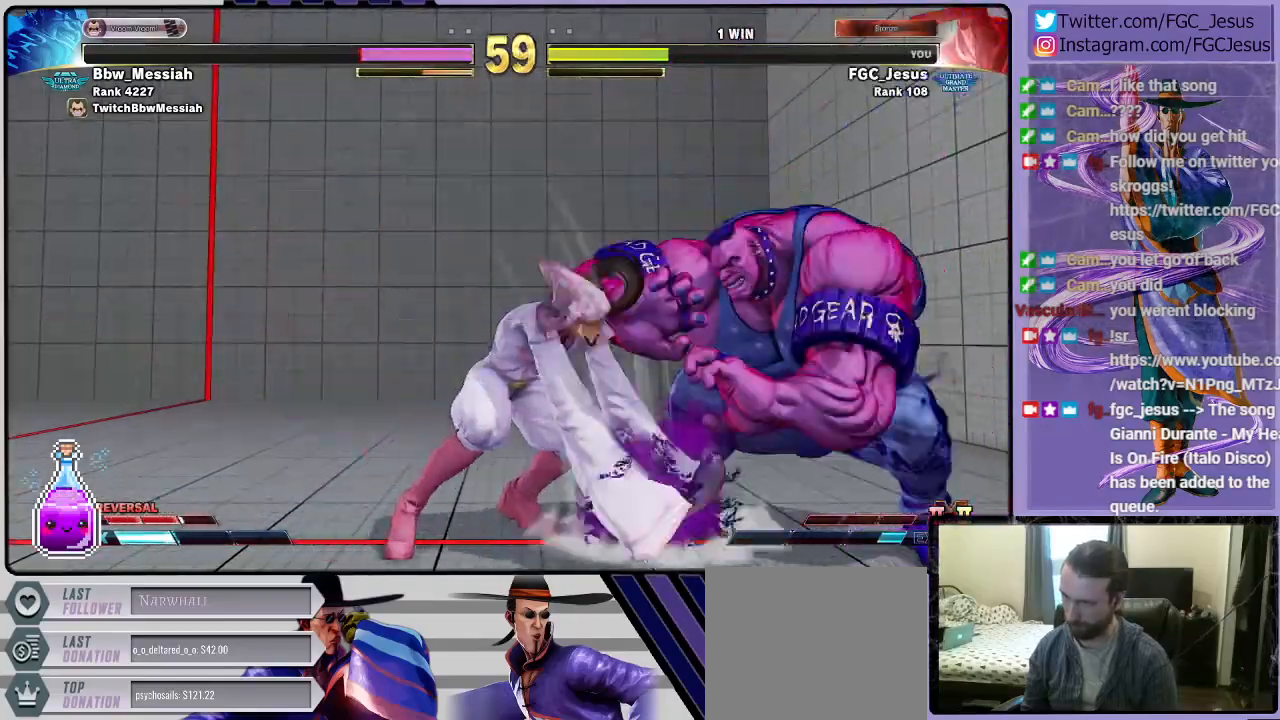
{"buttons": ["DPAD_UP", "DPAD_LEFT"], "left_stick": "center", "right_stick": "center", "events": [[400, "TRIANGLE", "down"], [467, "TRIANGLE", "up"], [500, "DPAD_DOWN", "up"], [500, "DPAD_UP", "down"]]}
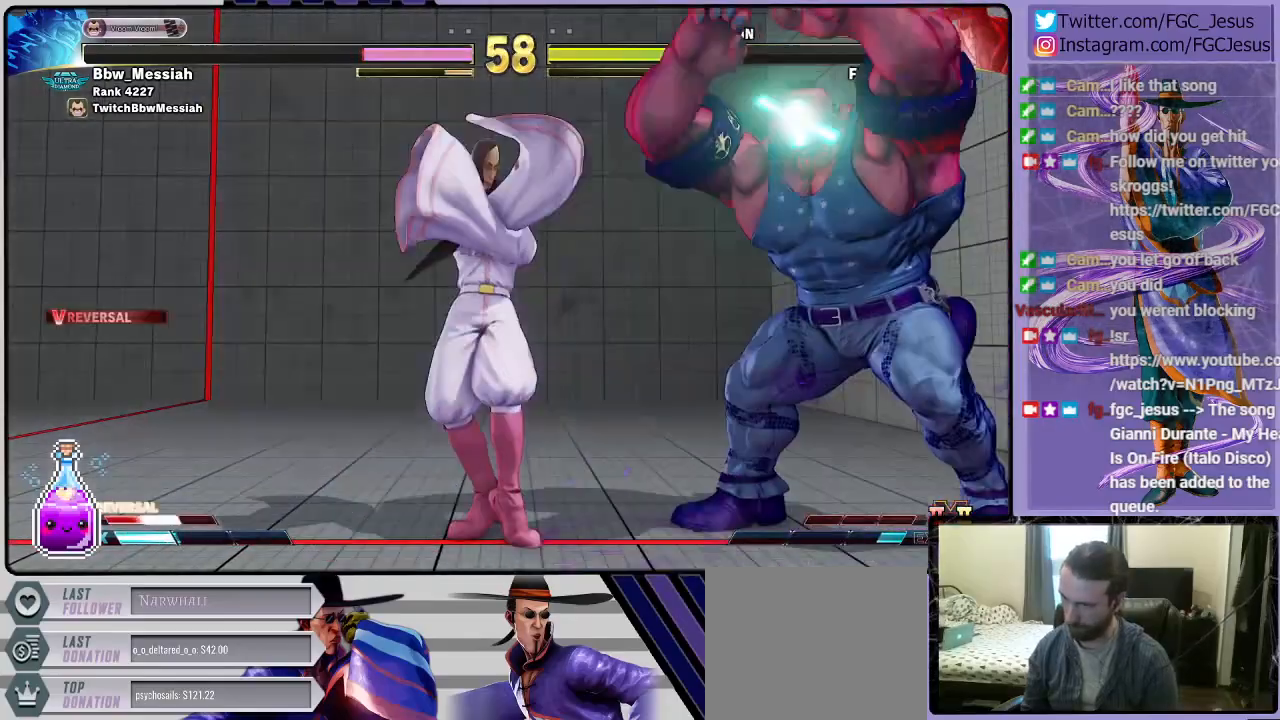
{"buttons": ["DPAD_DOWN", "DPAD_LEFT"], "left_stick": "center", "right_stick": "center", "events": [[34, "SQUARE", "down"], [100, "DPAD_DOWN", "down"], [100, "DPAD_UP", "up"], [100, "SQUARE", "up"]]}
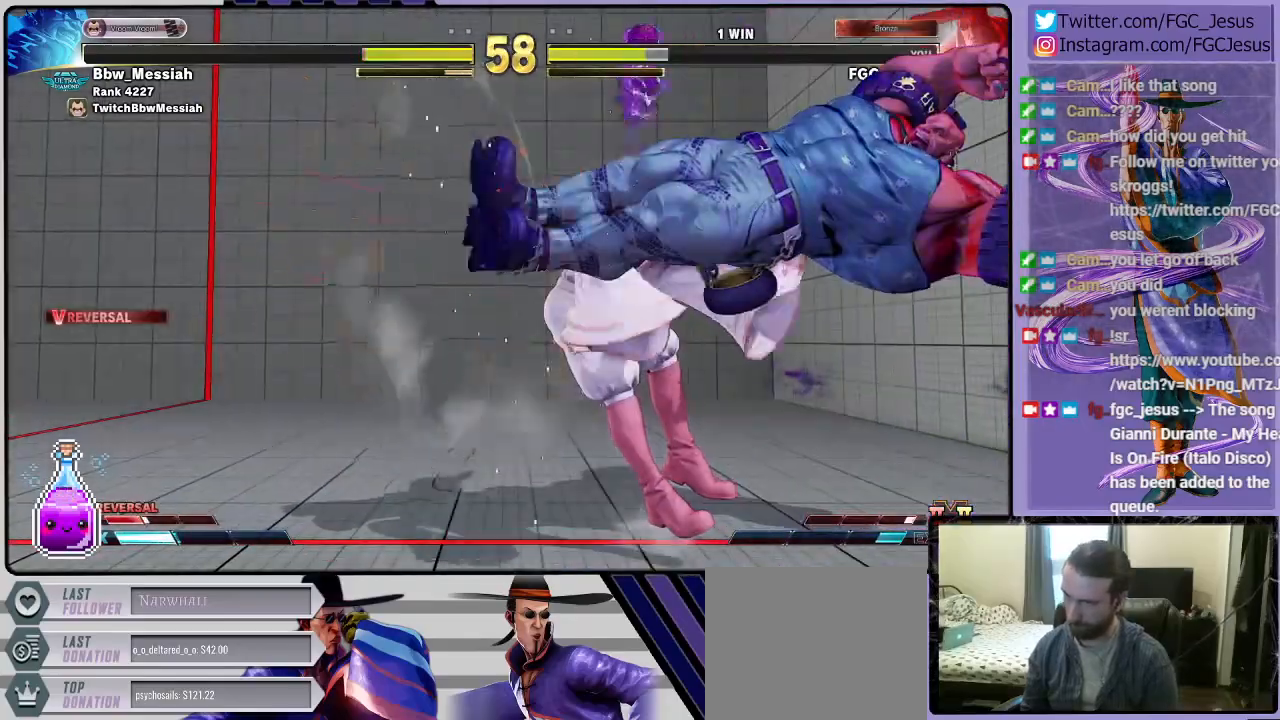
{"buttons": ["DPAD_DOWN", "DPAD_LEFT"], "left_stick": "center", "right_stick": "center", "events": [[233, "R1", "down"], [267, "CROSS", "down"], [267, "SQUARE", "down"], [333, "CROSS", "up"], [333, "R1", "up"], [333, "SQUARE", "up"], [400, "CROSS", "down"], [400, "R1", "down"], [400, "SQUARE", "down"], [467, "CROSS", "up"], [467, "R1", "up"], [467, "SQUARE", "up"]]}
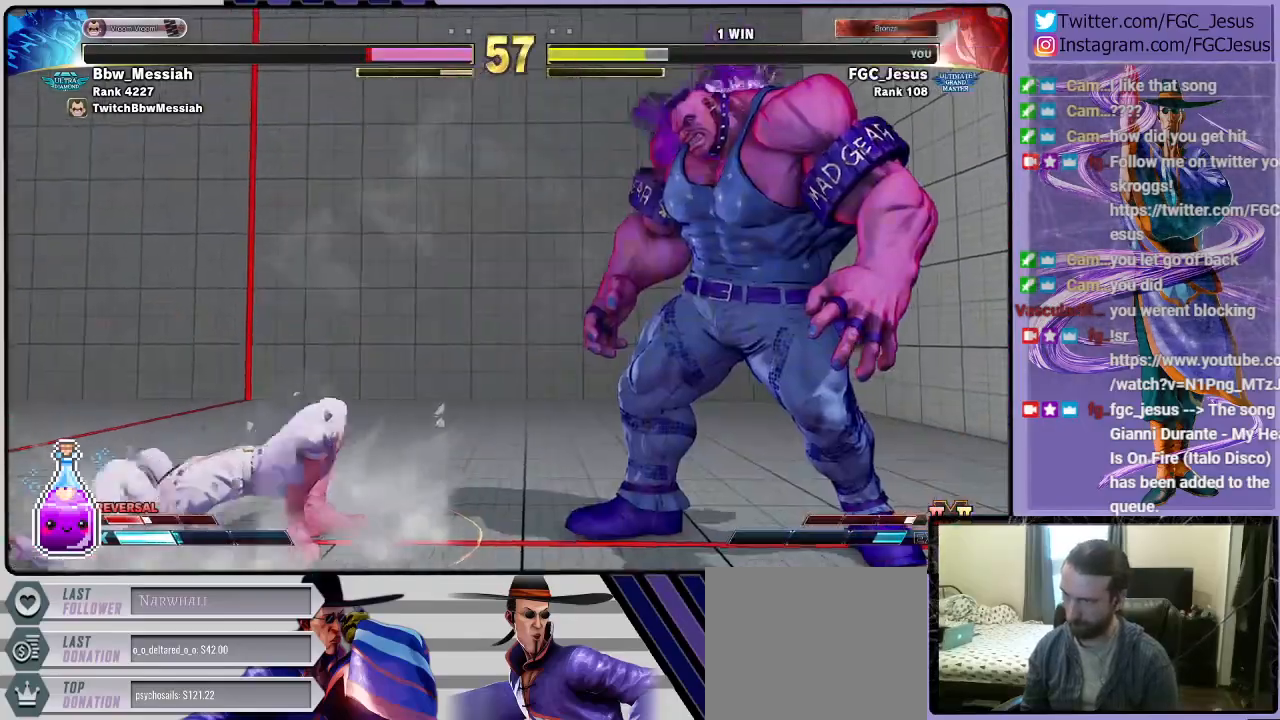
{"buttons": ["DPAD_DOWN", "DPAD_LEFT"], "left_stick": "center", "right_stick": "center", "events": [[334, "DPAD_DOWN", "up"], [334, "DPAD_LEFT", "up"], [334, "DPAD_RIGHT", "down"], [334, "TRIANGLE", "down"], [434, "DPAD_RIGHT", "up"], [434, "TRIANGLE", "up"], [467, "DPAD_DOWN", "down"], [467, "DPAD_LEFT", "down"]]}
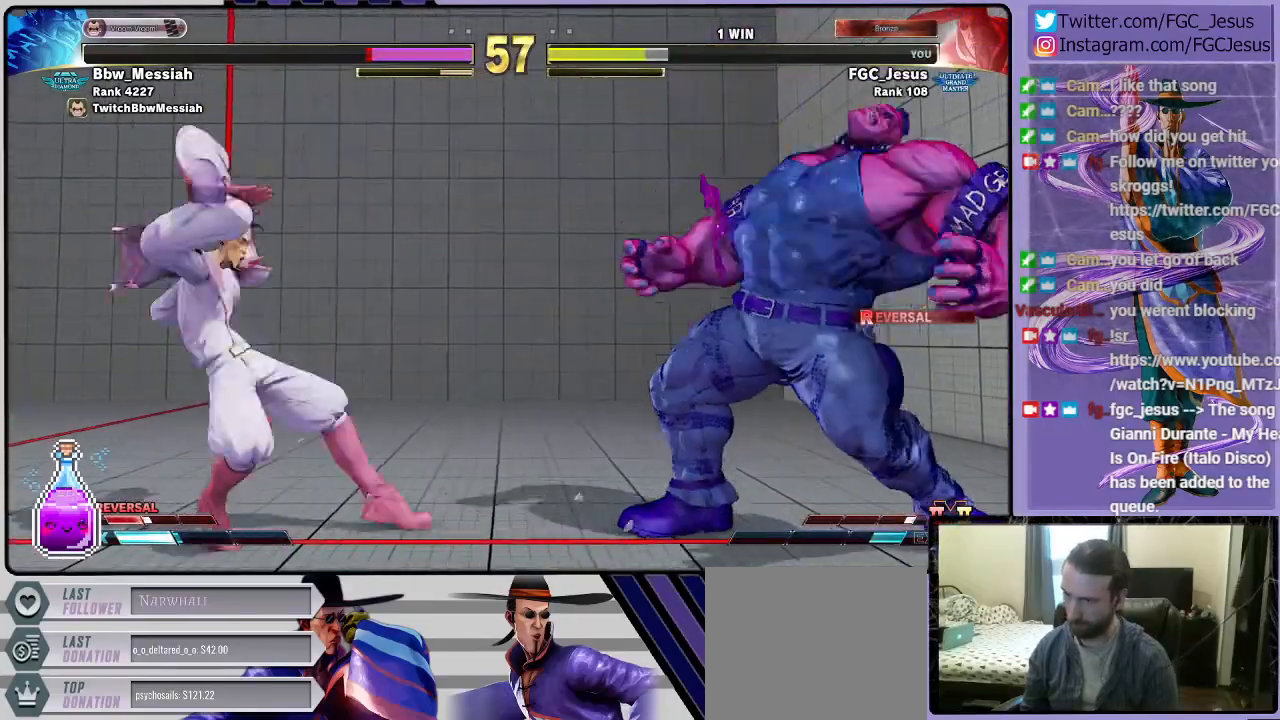
{"buttons": ["DPAD_DOWN", "DPAD_LEFT"], "left_stick": "center", "right_stick": "center", "events": []}
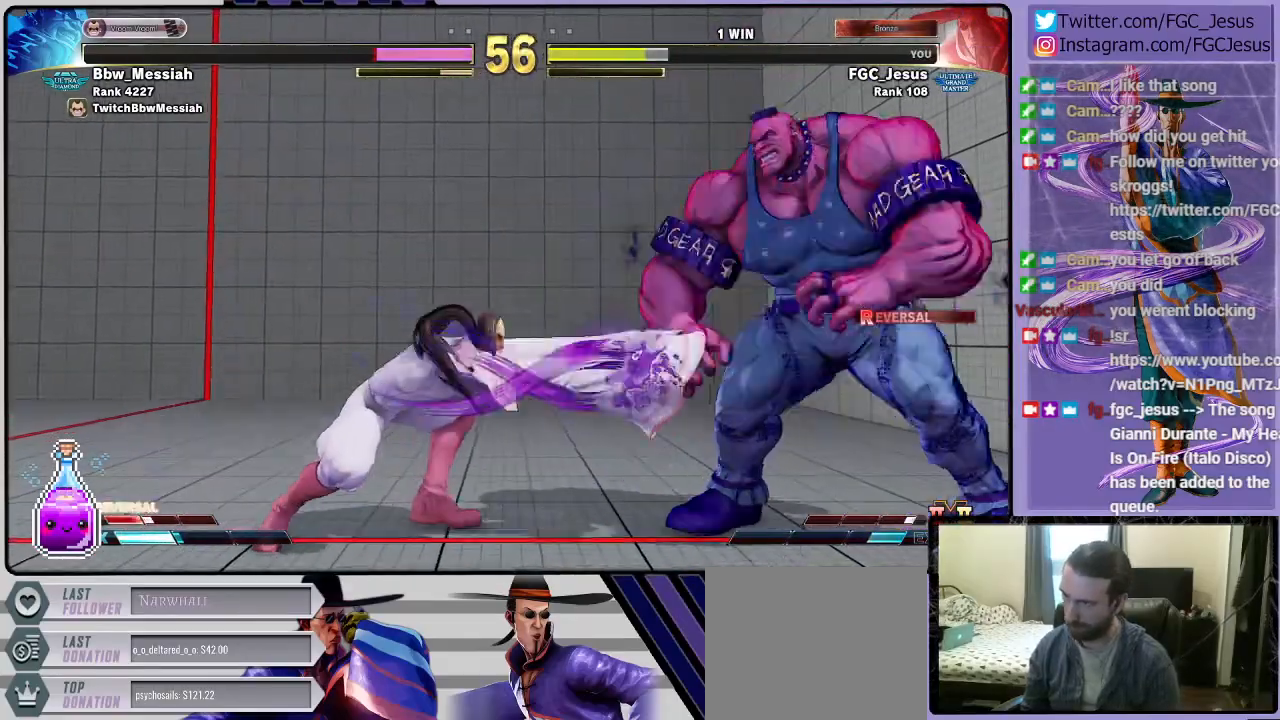
{"buttons": ["L1", "DPAD_DOWN", "DPAD_LEFT"], "left_stick": "center", "right_stick": "center", "events": [[167, "DPAD_DOWN", "up"], [167, "DPAD_UP", "down"], [334, "DPAD_DOWN", "down"], [334, "DPAD_UP", "up"], [401, "L1", "down"]]}
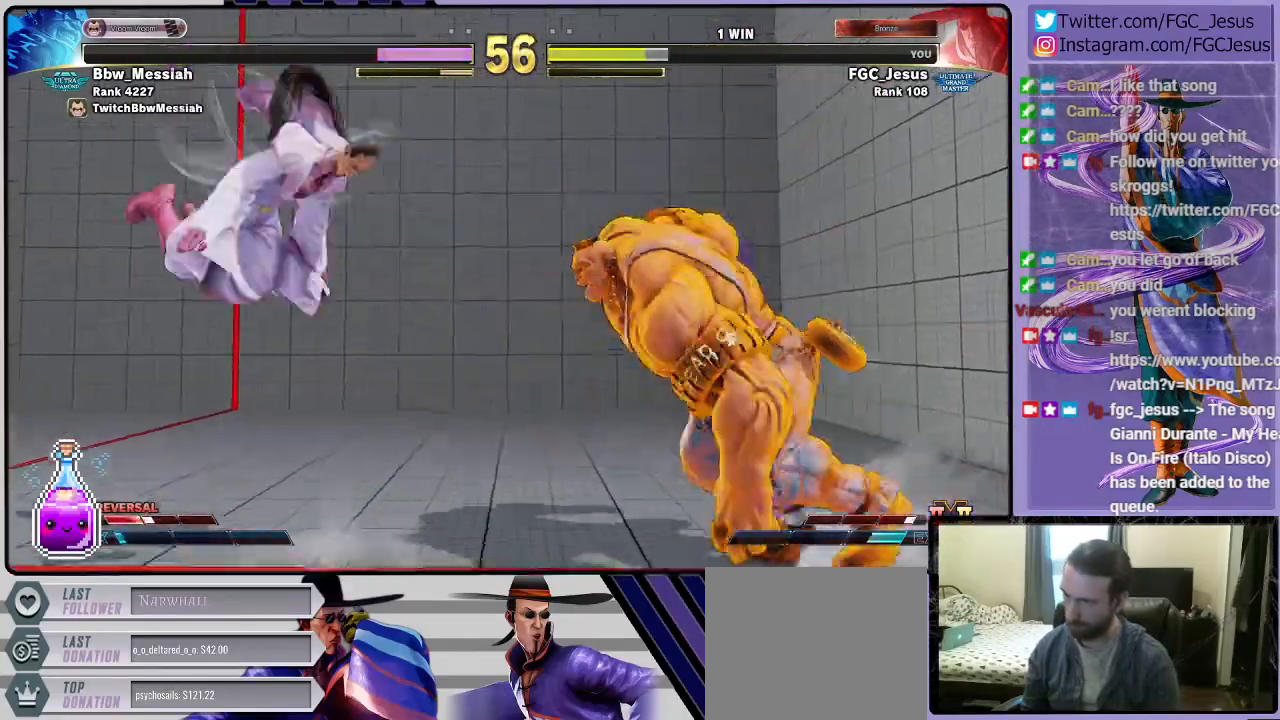
{"buttons": ["R2", "DPAD_RIGHT"], "left_stick": "center", "right_stick": "center", "events": [[333, "R2", "down"], [367, "DPAD_LEFT", "up"], [400, "DPAD_RIGHT", "down"], [400, "L1", "up"], [434, "R2", "up"], [467, "R2", "down"], [500, "DPAD_DOWN", "up"]]}
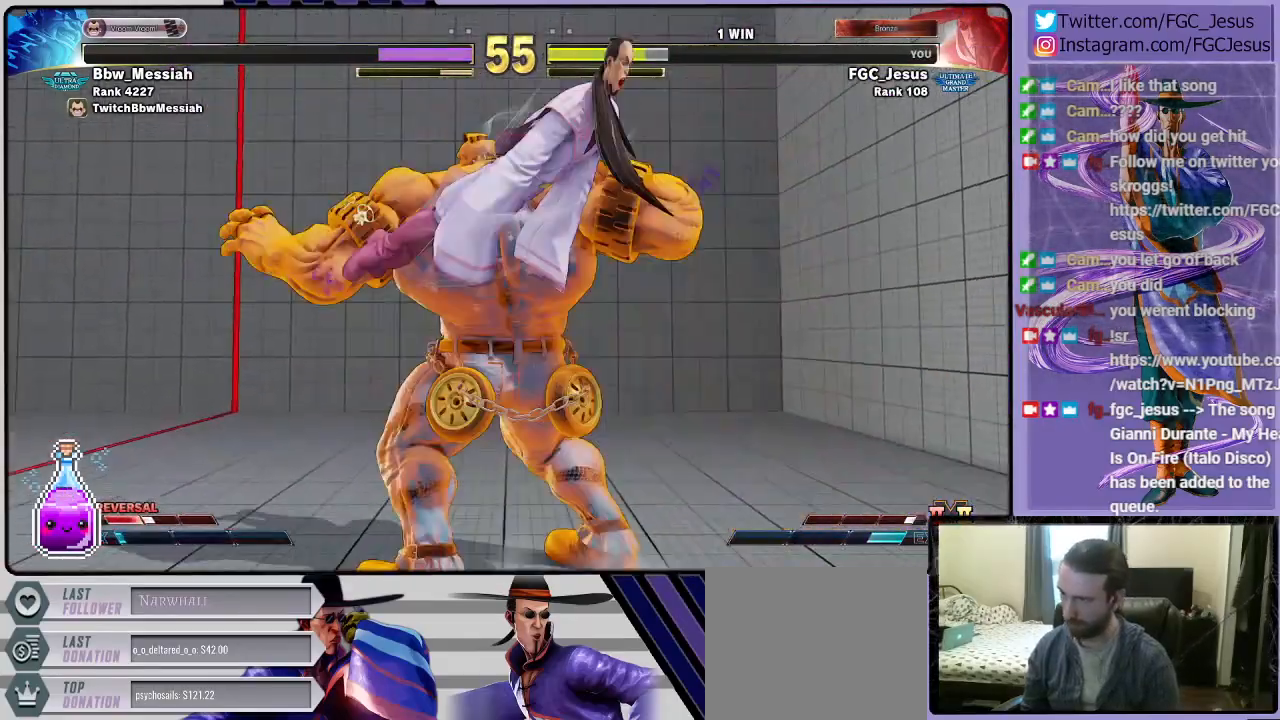
{"buttons": ["DPAD_RIGHT"], "left_stick": "center", "right_stick": "center", "events": [[34, "DPAD_DOWN", "down"], [67, "R2", "up"], [434, "DPAD_DOWN", "up"]]}
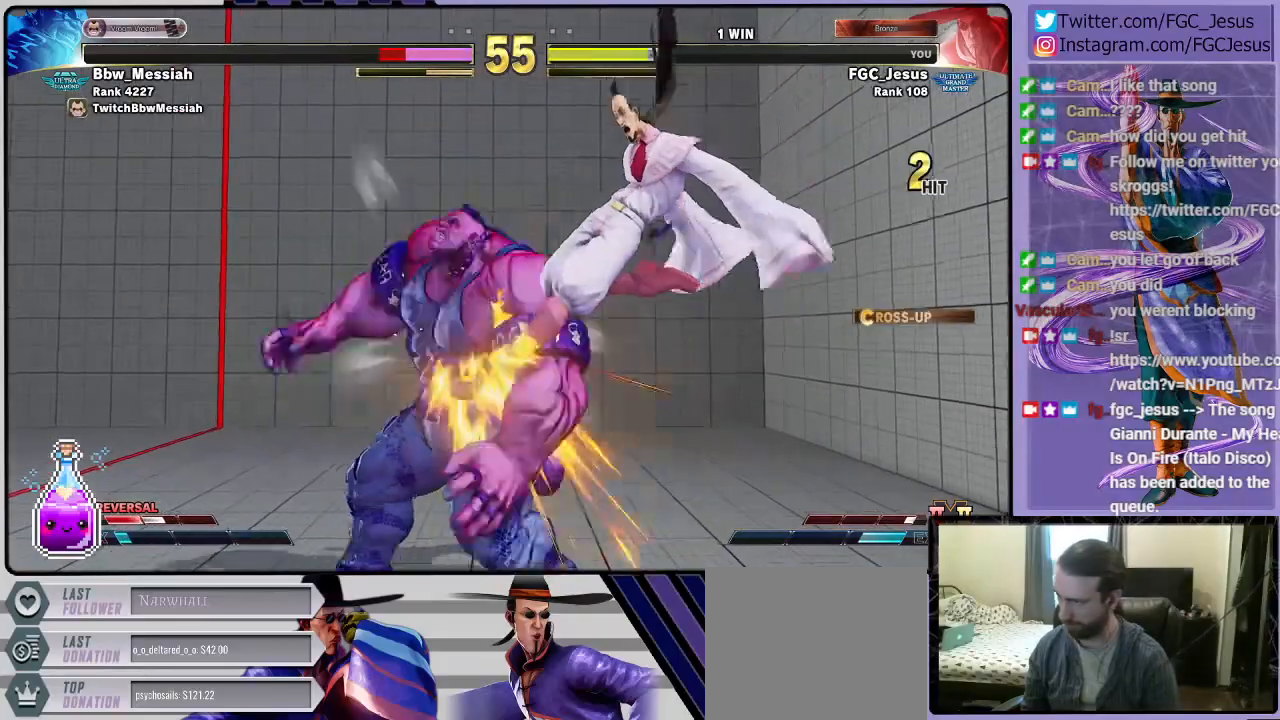
{"buttons": ["DPAD_RIGHT"], "left_stick": "center", "right_stick": "center", "events": [[200, "CIRCLE", "down"], [467, "CIRCLE", "up"]]}
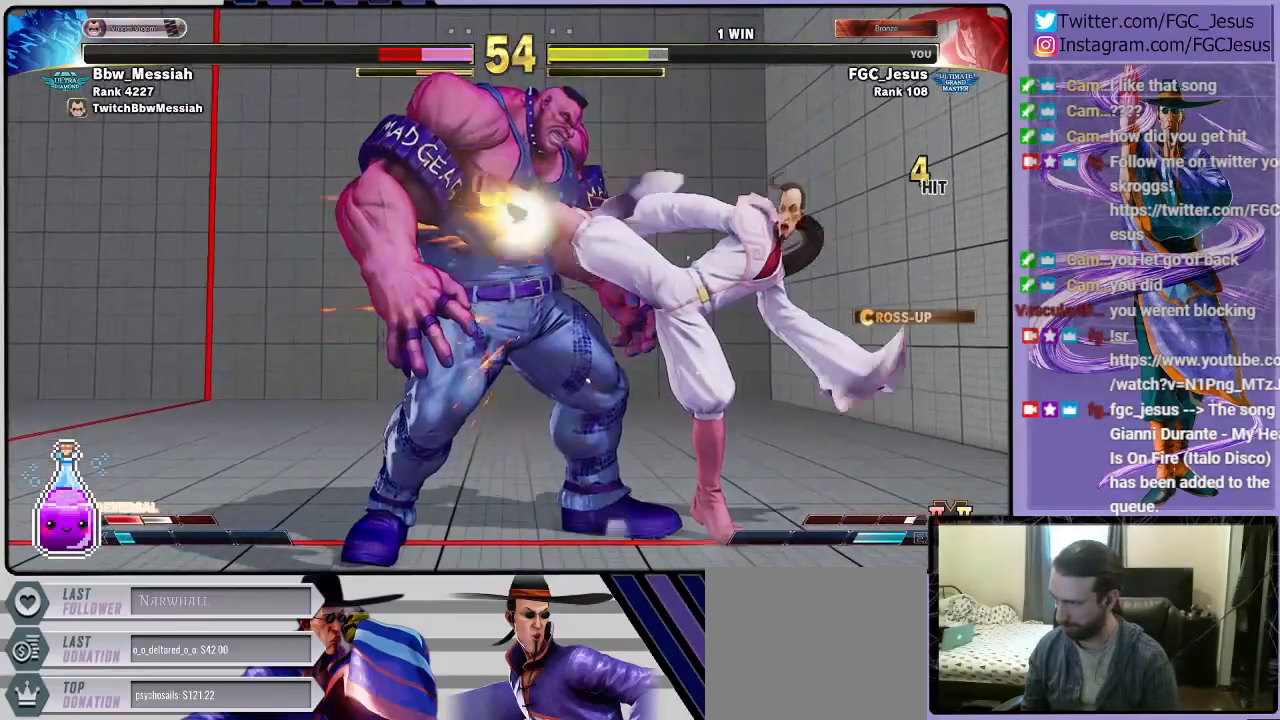
{"buttons": ["TRIANGLE", "DPAD_DOWN", "DPAD_RIGHT"], "left_stick": "center", "right_stick": "center"}
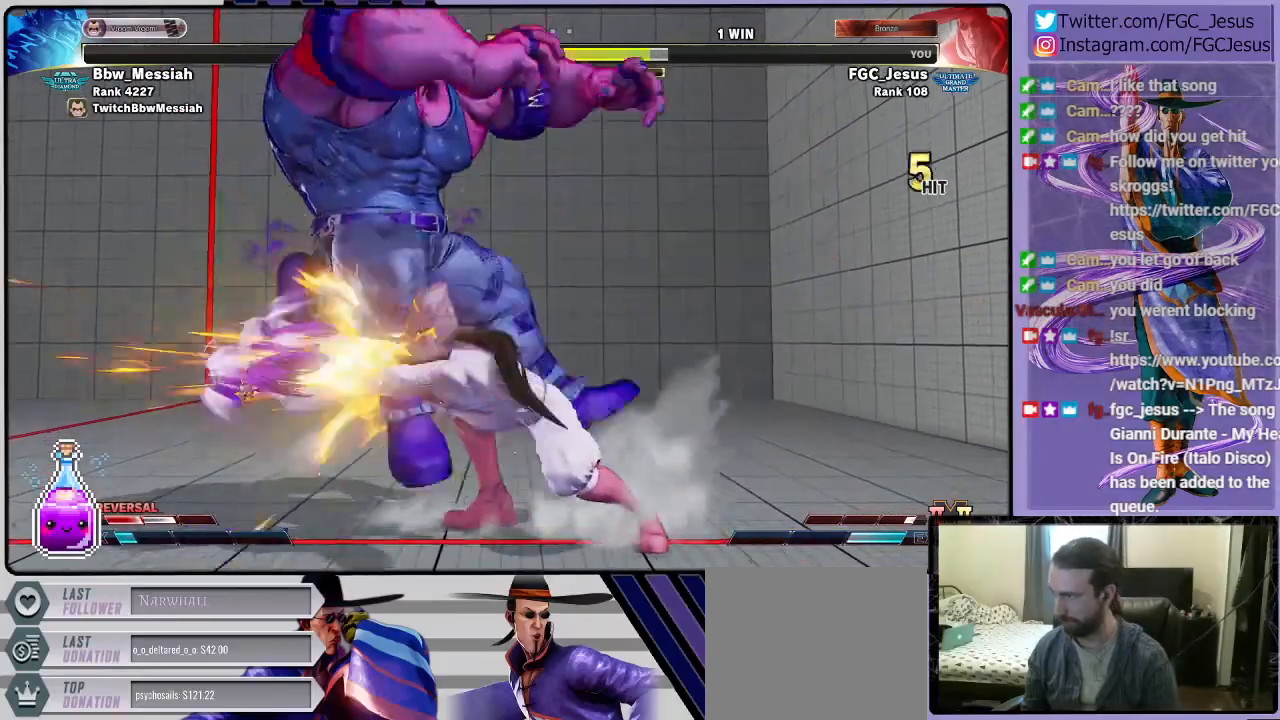
{"buttons": ["DPAD_DOWN", "DPAD_LEFT"], "left_stick": "center", "right_stick": "center", "events": [[67, "DPAD_DOWN", "up"], [100, "DPAD_RIGHT", "up"], [133, "TRIANGLE", "up"], [367, "DPAD_LEFT", "down"], [400, "DPAD_DOWN", "down"], [434, "DPAD_LEFT", "up"], [500, "DPAD_LEFT", "down"]]}
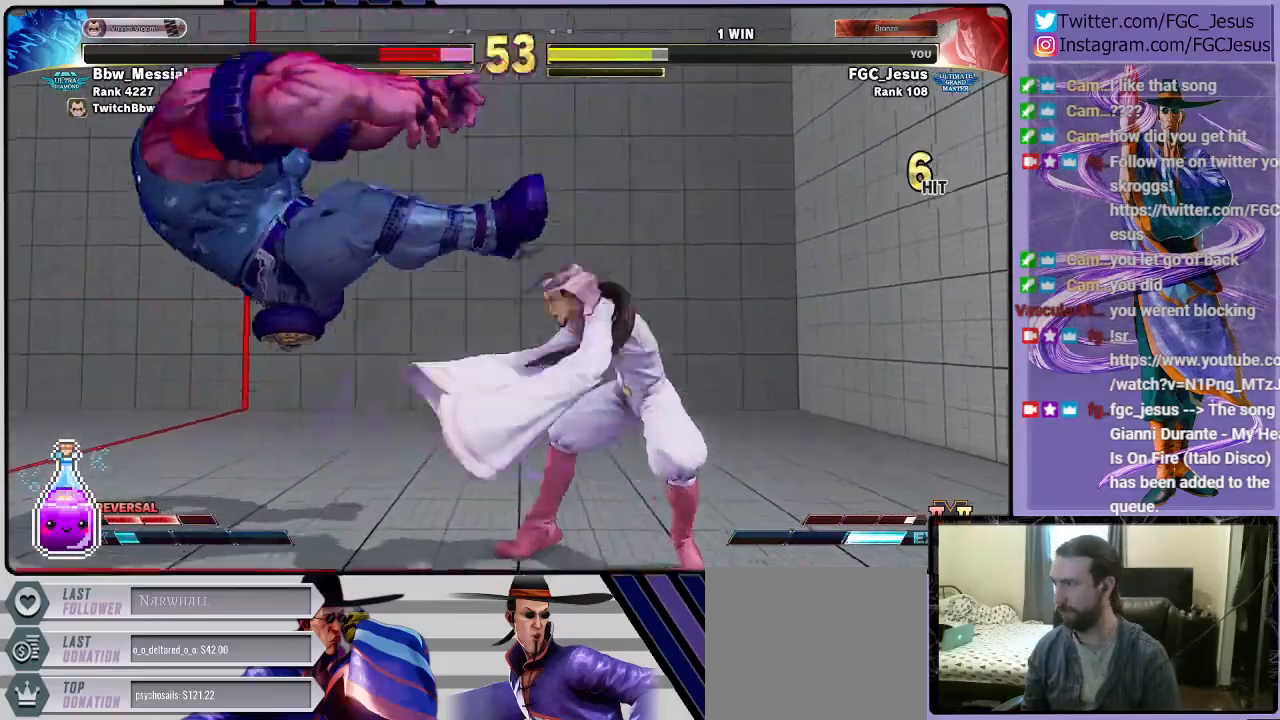
{"buttons": [], "left_stick": "center", "right_stick": "center", "events": [[34, "DPAD_DOWN", "up"], [34, "R2", "down"], [167, "DPAD_LEFT", "up"], [200, "R2", "up"]]}
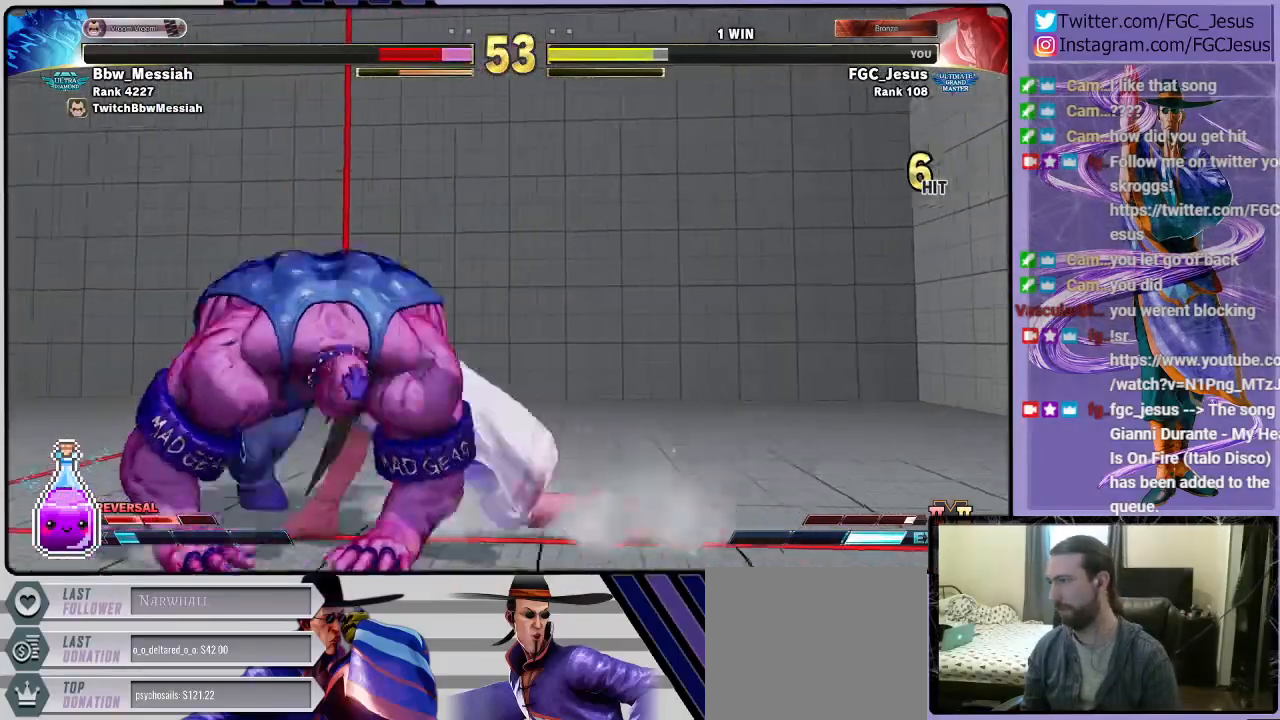
{"buttons": [], "left_stick": "center", "right_stick": "center", "events": [[167, "SQUARE", "down"], [333, "SQUARE", "up"]]}
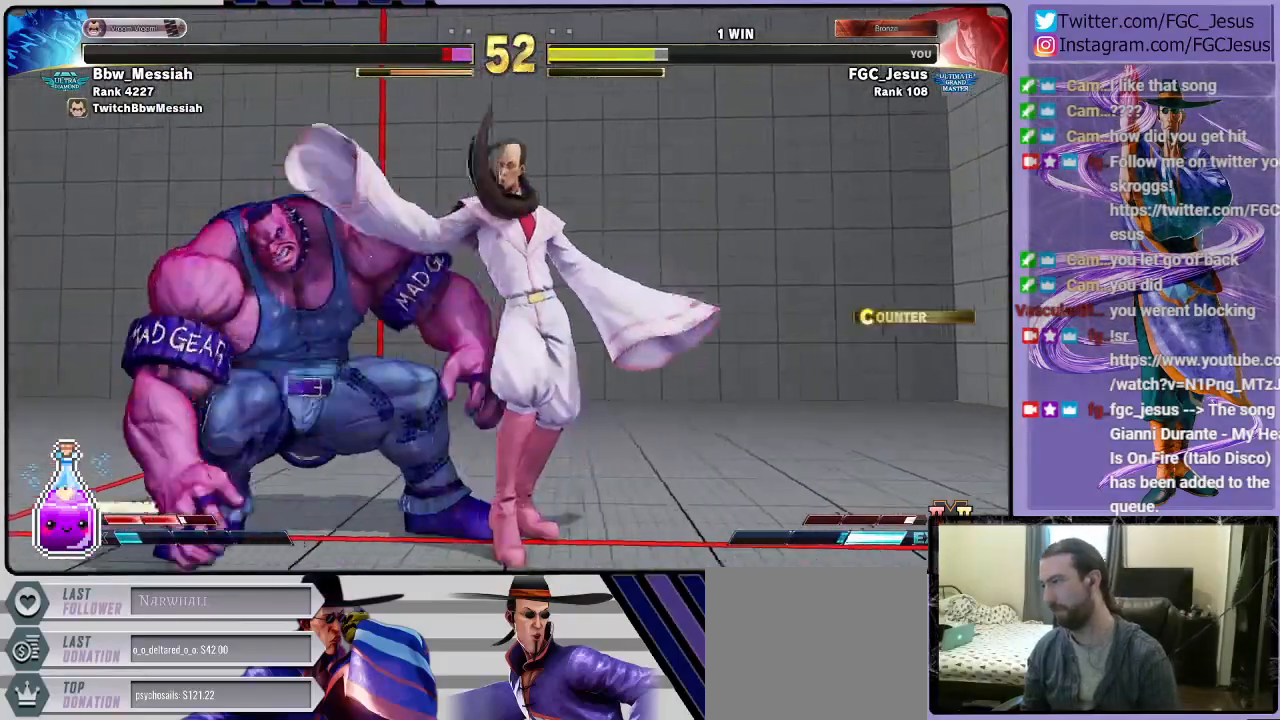
{"buttons": ["DPAD_DOWN", "DPAD_RIGHT"], "left_stick": "center", "right_stick": "center", "events": [[34, "CROSS", "down"], [34, "DPAD_DOWN", "down"], [34, "DPAD_RIGHT", "down"], [34, "SQUARE", "down"], [267, "CROSS", "up"], [301, "SQUARE", "up"]]}
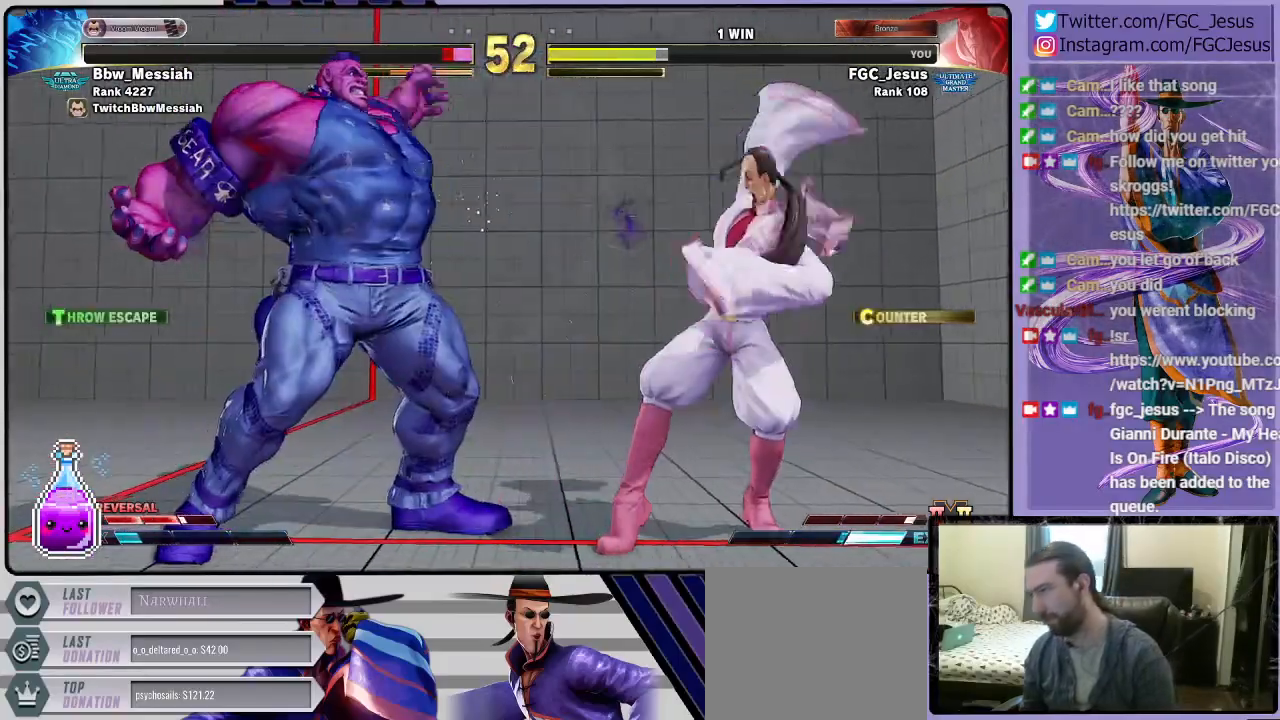
{"buttons": ["DPAD_DOWN", "DPAD_RIGHT"], "left_stick": "center", "right_stick": "center", "events": [[400, "TRIANGLE", "down"], [467, "TRIANGLE", "up"]]}
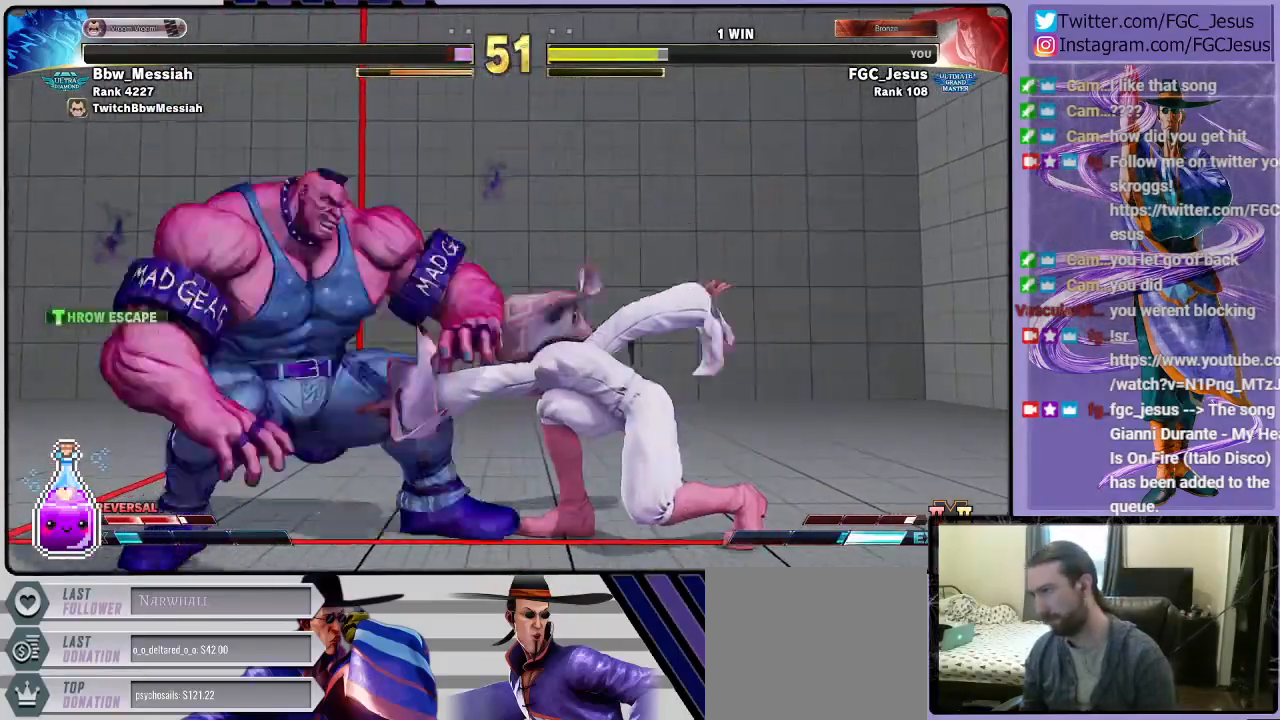
{"buttons": ["DPAD_UP", "DPAD_RIGHT"], "left_stick": "center", "right_stick": "center", "events": [[401, "DPAD_DOWN", "up"], [434, "DPAD_UP", "down"], [467, "DPAD_RIGHT", "up"], [501, "DPAD_RIGHT", "down"]]}